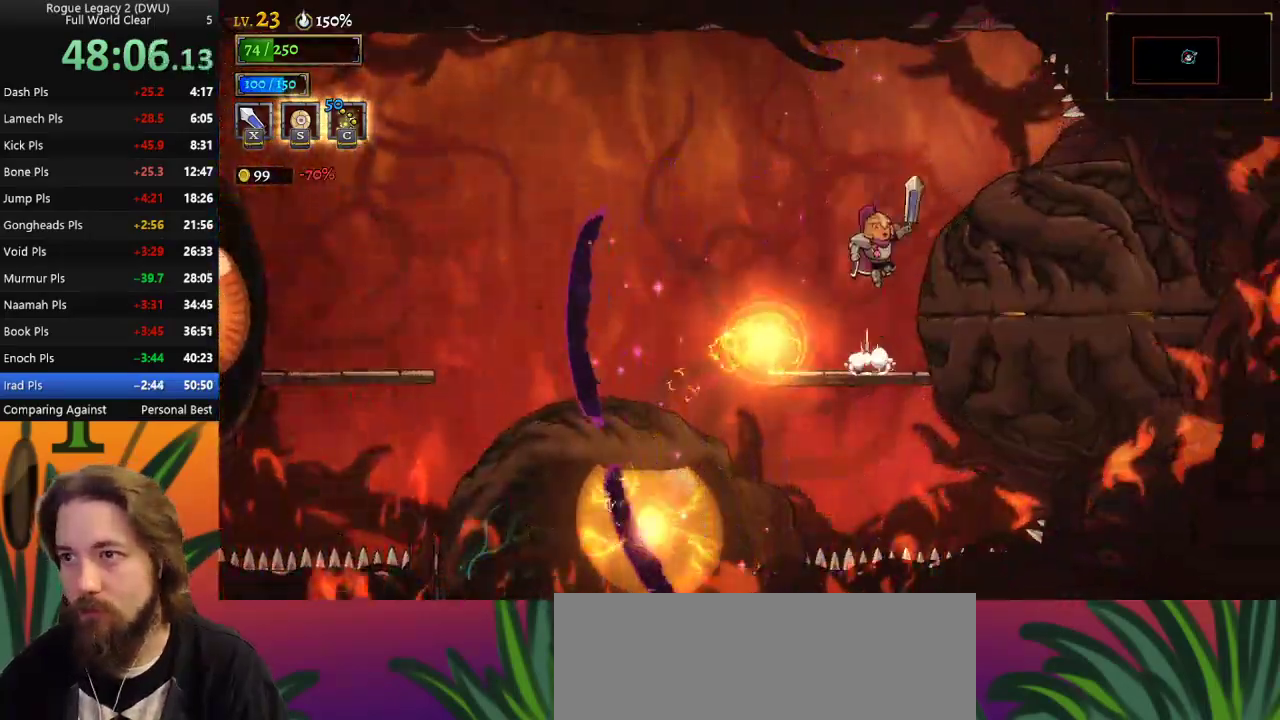
Gameplay with keyboard; each line is a JSON object with the keys held at the frame after it. "events" lists presses ("down") and releases ("up") of "a", "c", "d", "down", "left", "right", "s", "up", "x" and "z" between this image and that frame as [ms after this image, input, new state], when the widget could be followed in between. No other keys are recorded. Mouse input is not recorded.
{"keys": [], "events": [[83, "z", "up"], [233, "left", "down"], [267, "down", "down"], [500, "down", "up"], [500, "left", "up"]]}
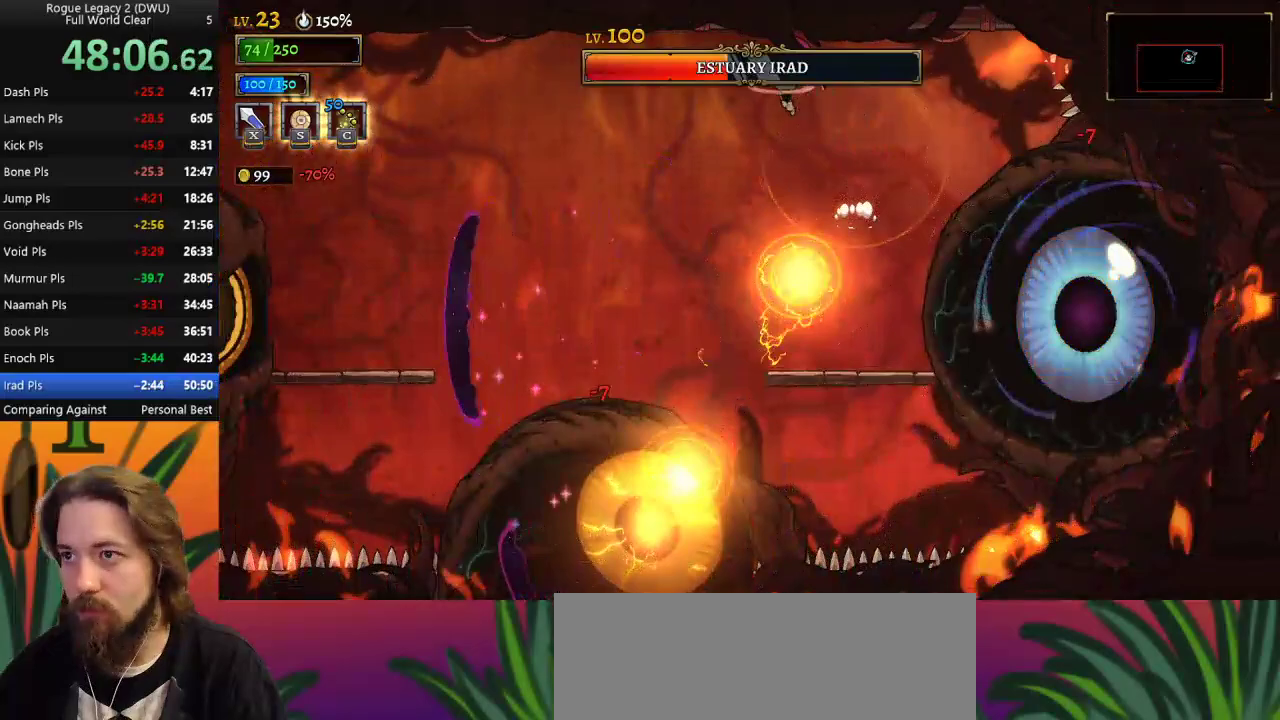
{"keys": [], "events": [[100, "right", "down"], [283, "x", "down"], [383, "right", "up"], [383, "x", "up"]]}
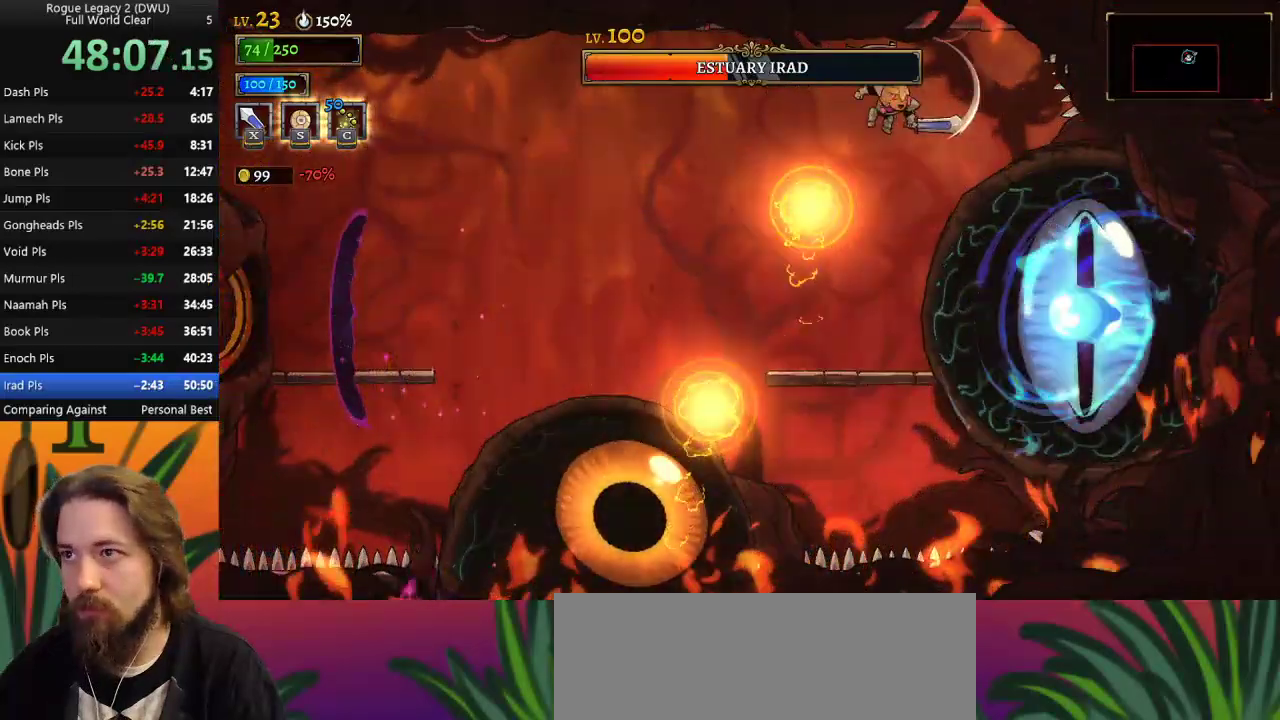
{"keys": ["left"], "events": [[17, "down", "down"], [217, "down", "up"], [300, "left", "down"]]}
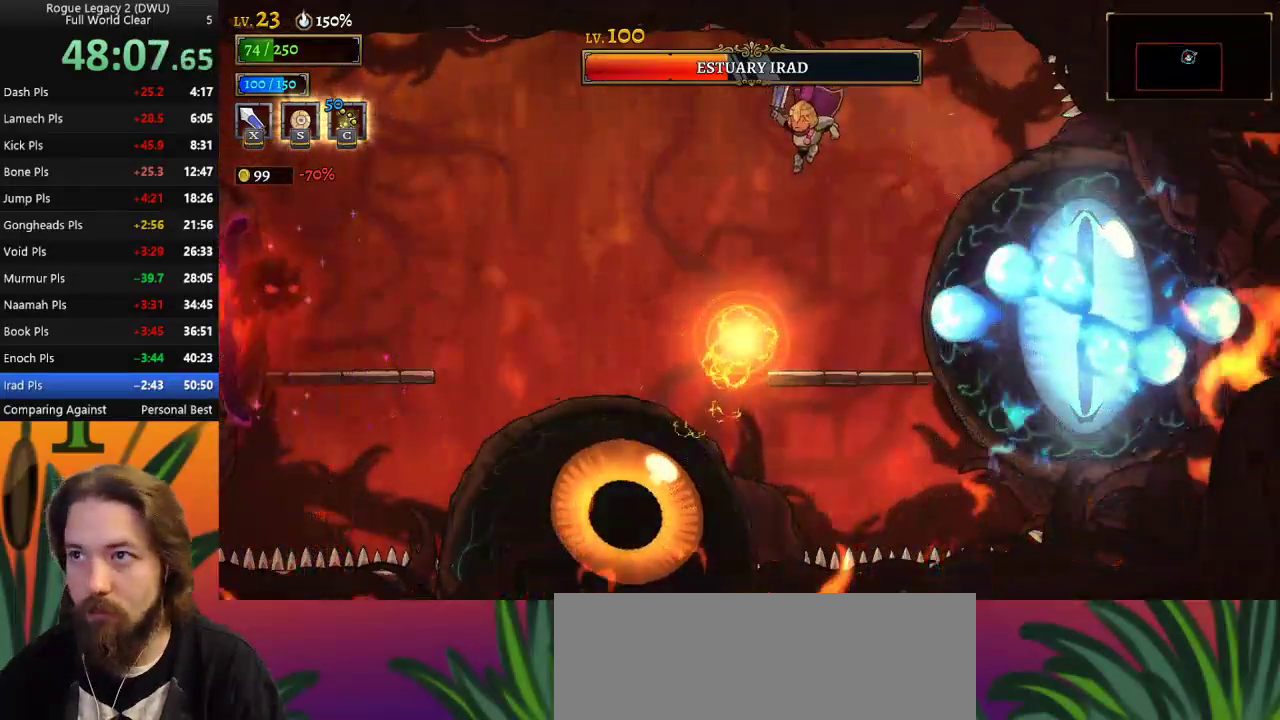
{"keys": ["left"], "events": [[33, "left", "up"], [83, "down", "down"], [133, "left", "down"], [317, "down", "up"]]}
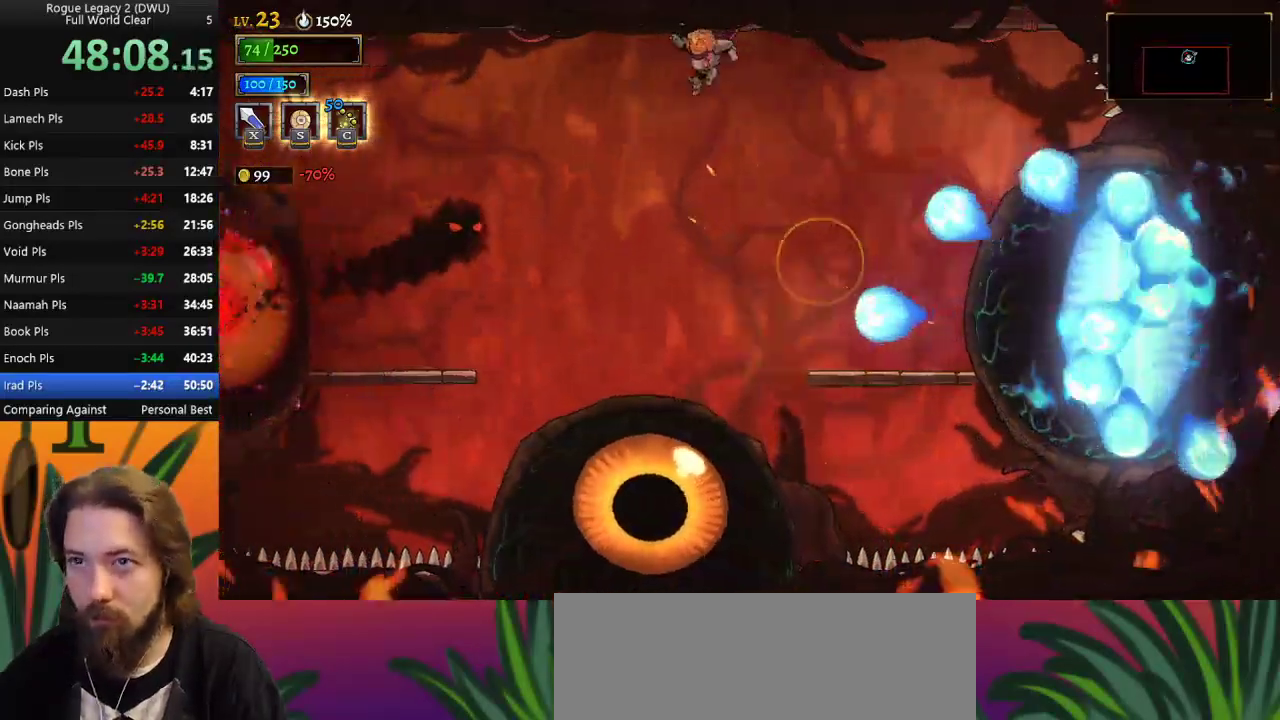
{"keys": [], "events": [[100, "left", "up"], [183, "left", "down"], [283, "down", "down"], [417, "down", "up"], [467, "left", "up"]]}
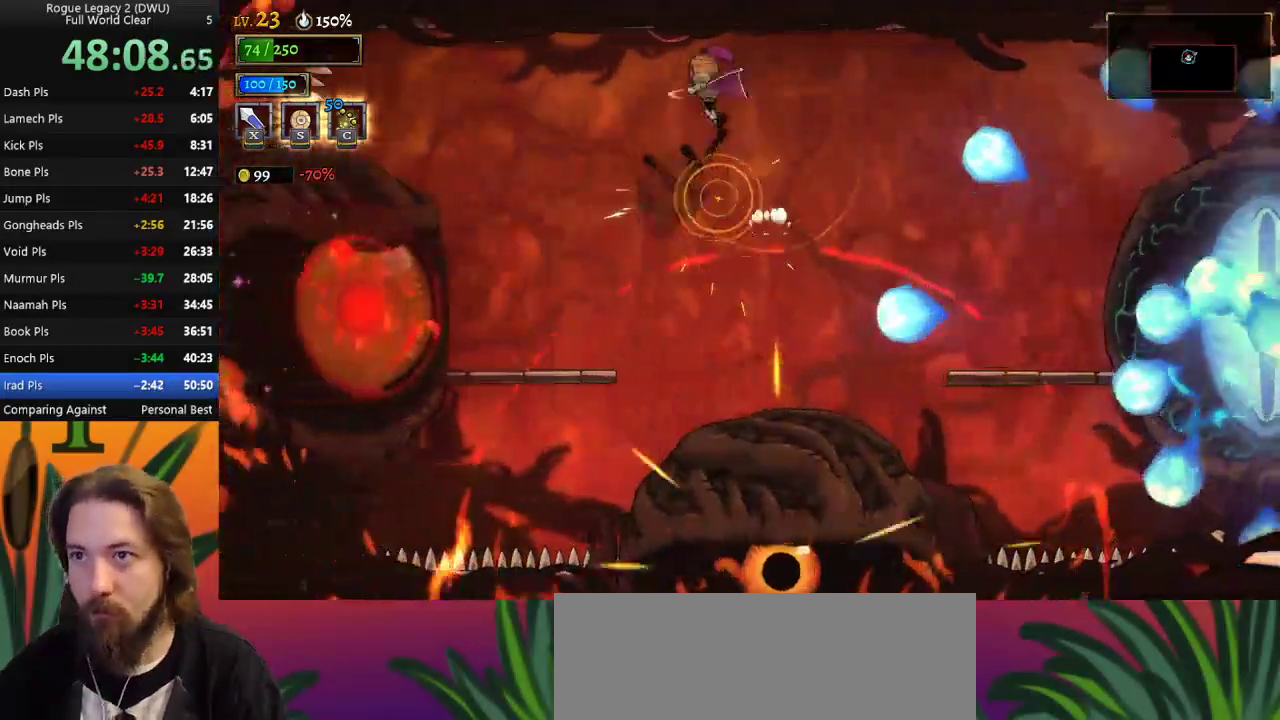
{"keys": ["left"], "events": [[83, "left", "down"]]}
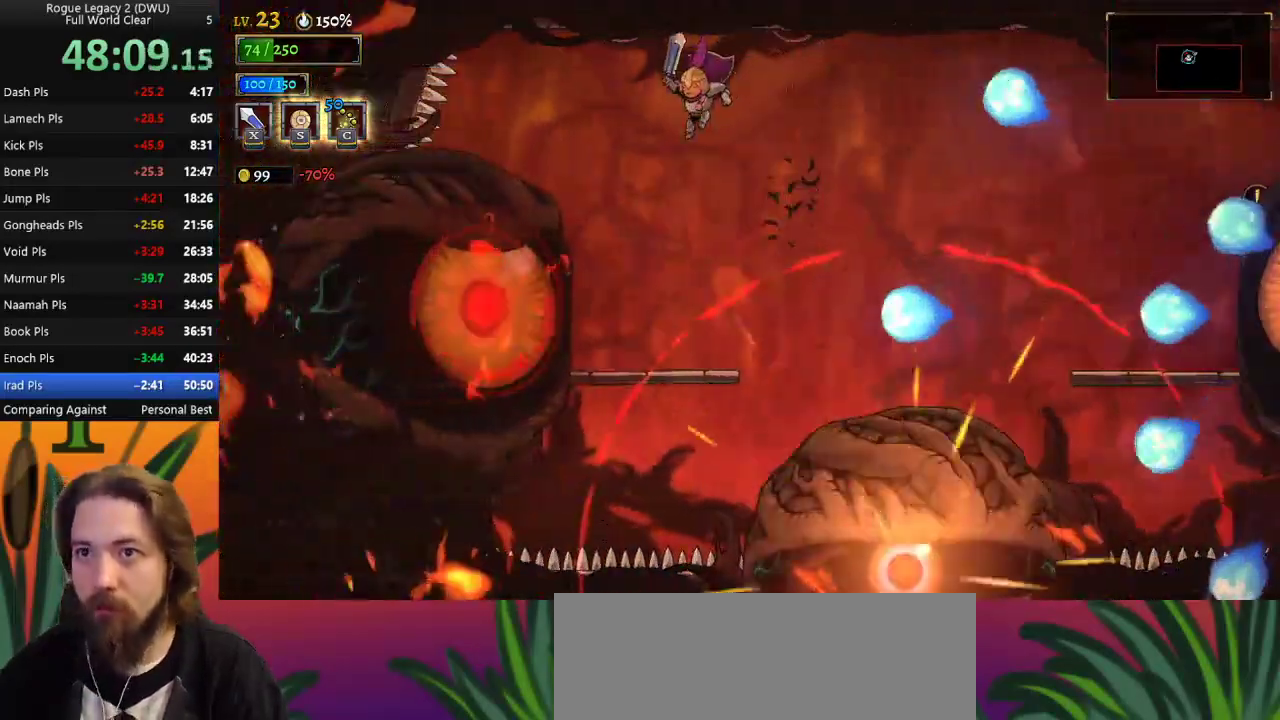
{"keys": [], "events": [[50, "left", "up"], [217, "left", "down"], [283, "down", "down"], [367, "down", "up"], [367, "left", "up"]]}
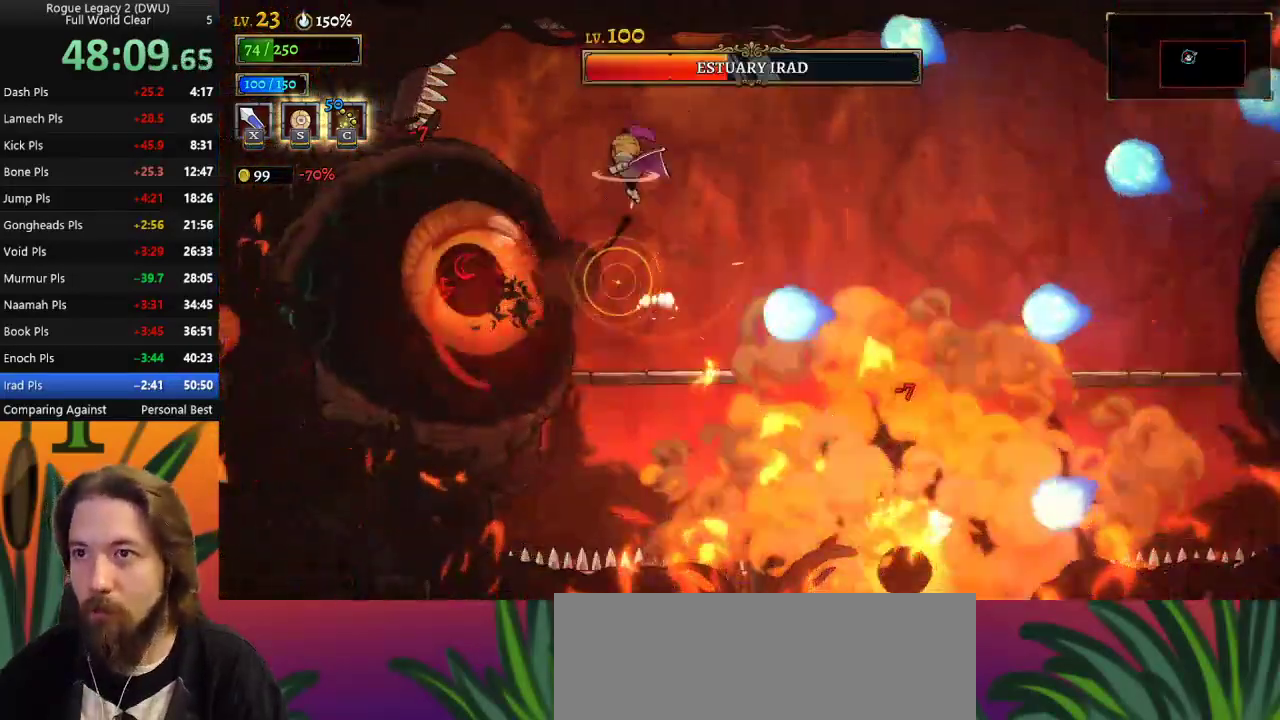
{"keys": ["d", "right"], "events": [[333, "right", "down"], [467, "d", "down"]]}
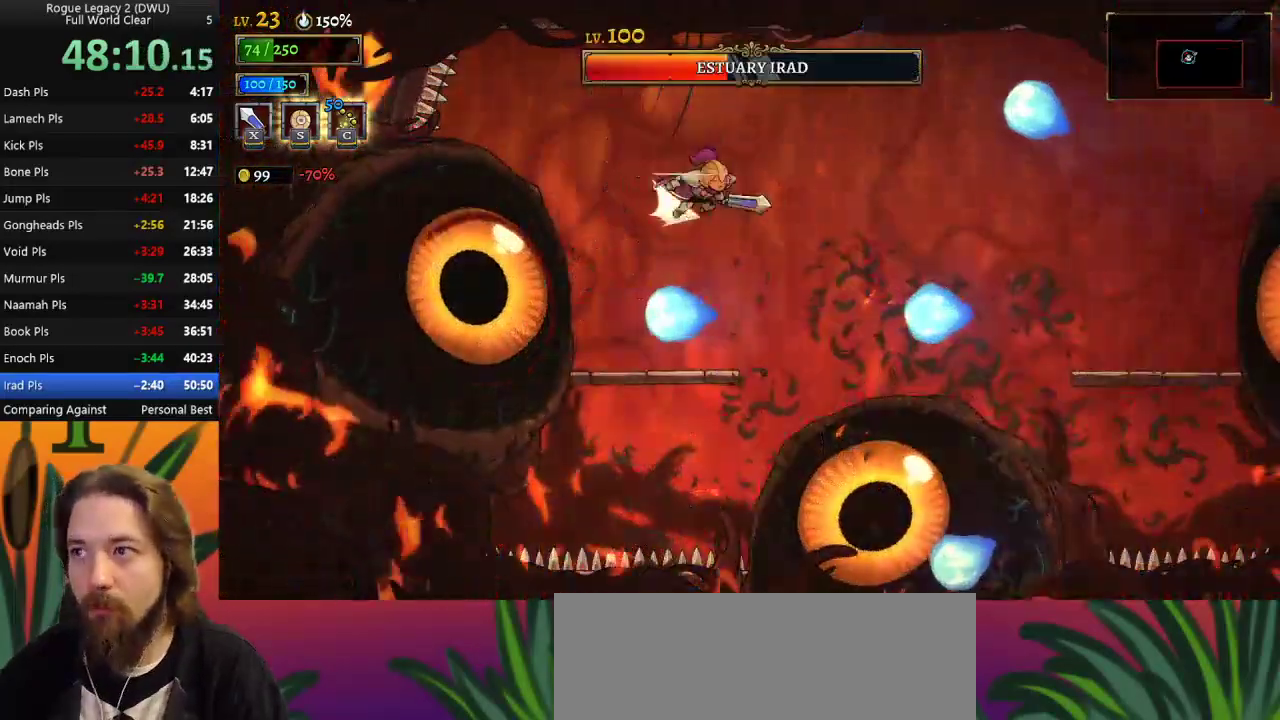
{"keys": ["right"], "events": [[450, "d", "up"]]}
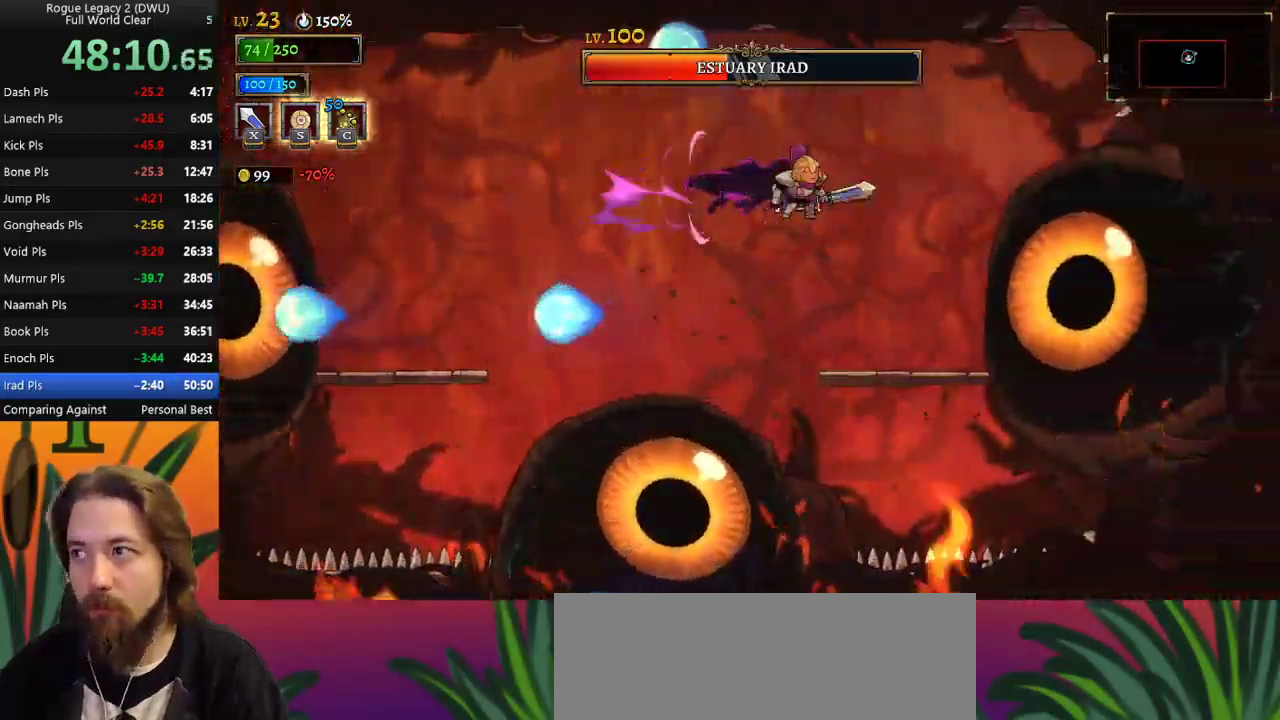
{"keys": [], "events": [[50, "x", "down"], [183, "x", "up"], [233, "right", "up"], [333, "c", "down"], [383, "c", "up"]]}
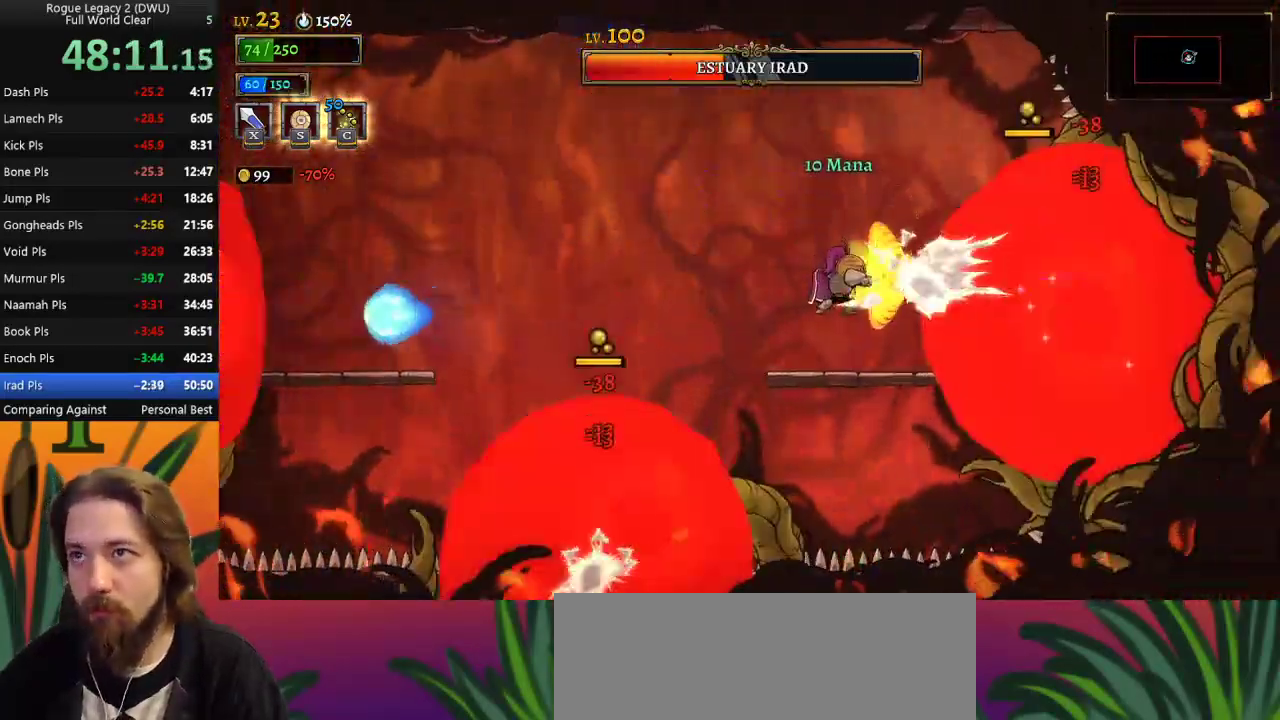
{"keys": [], "events": [[350, "x", "down"], [500, "x", "up"]]}
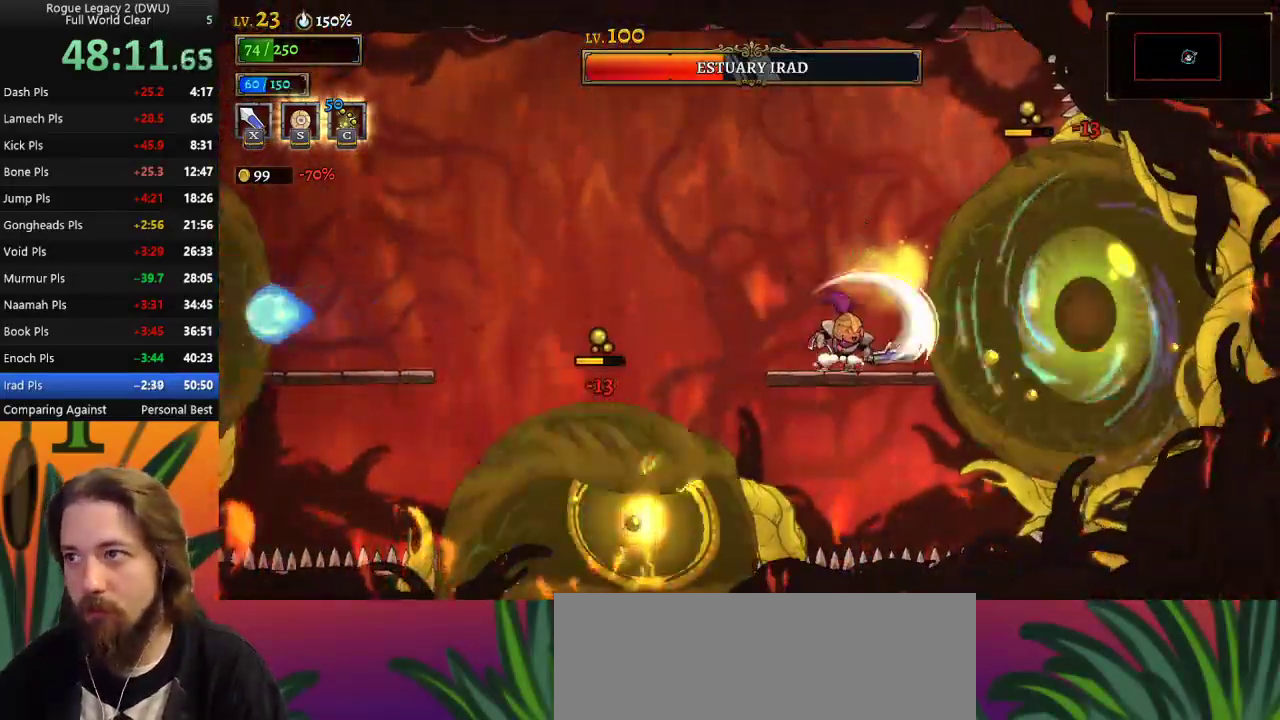
{"keys": ["left"], "events": [[333, "x", "down"], [483, "left", "down"], [483, "x", "up"]]}
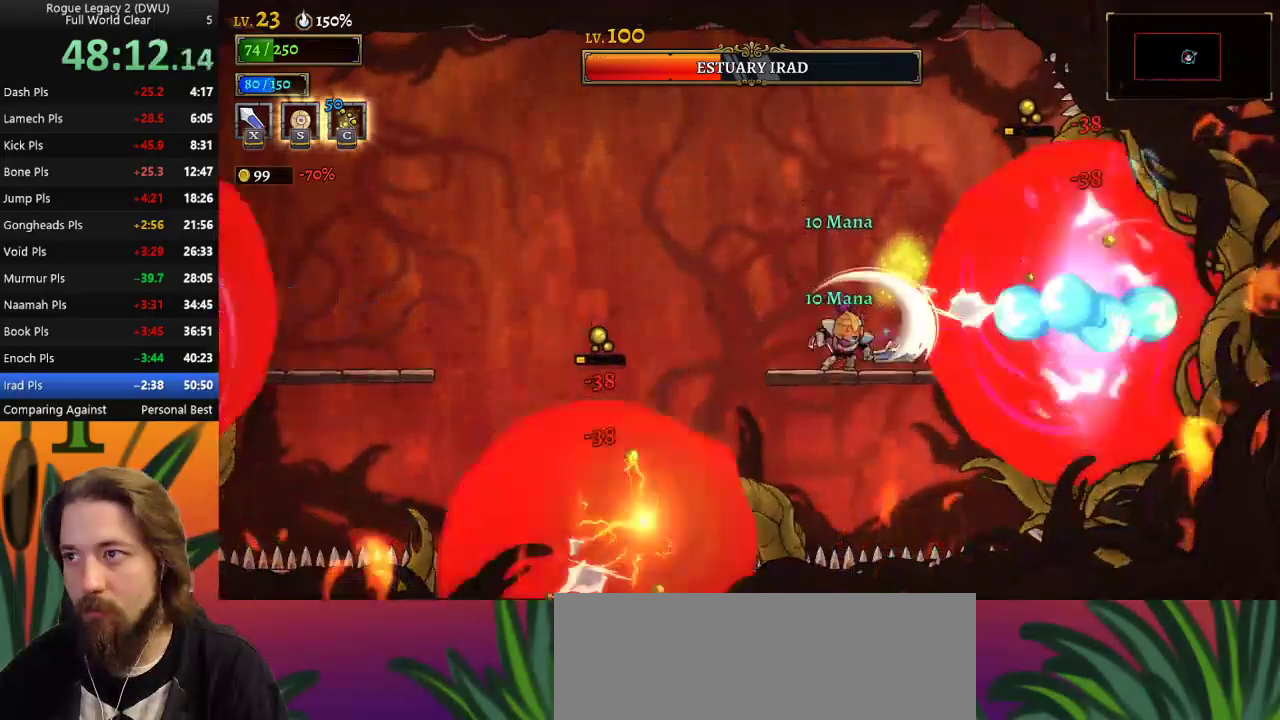
{"keys": ["left"], "events": [[117, "z", "down"], [400, "z", "up"]]}
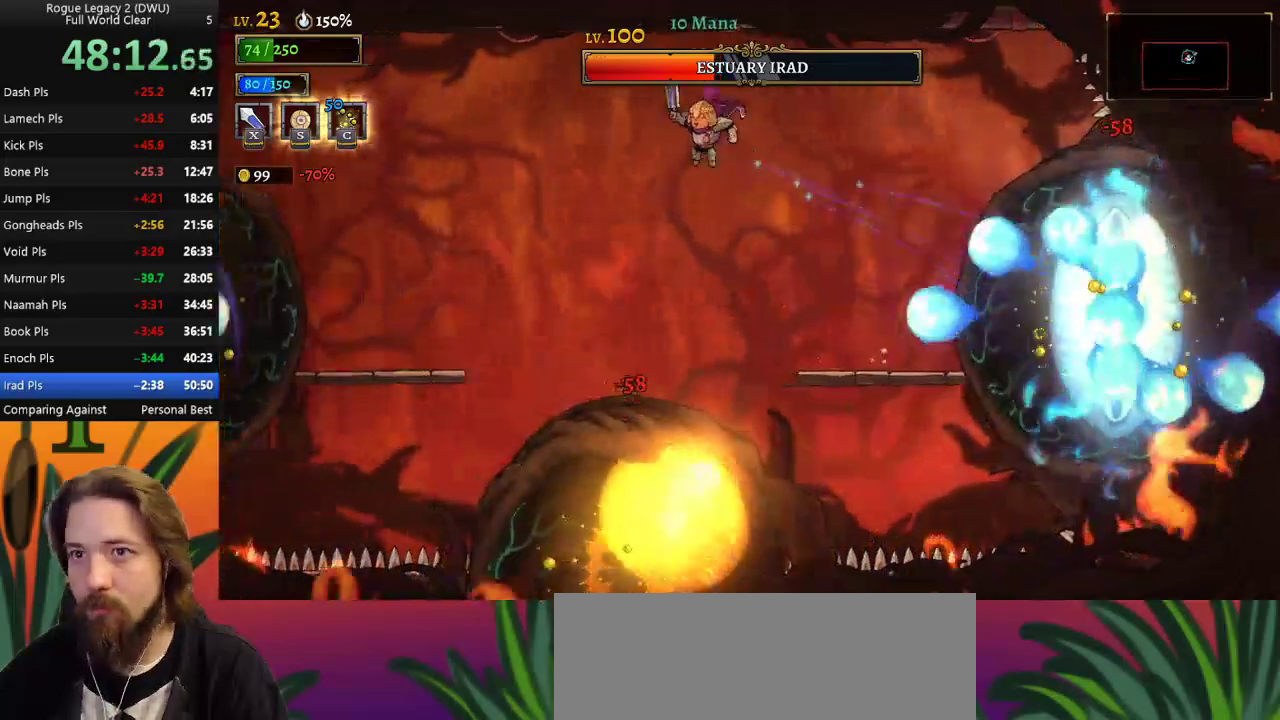
{"keys": [], "events": [[183, "a", "down"], [317, "a", "up"], [500, "left", "up"]]}
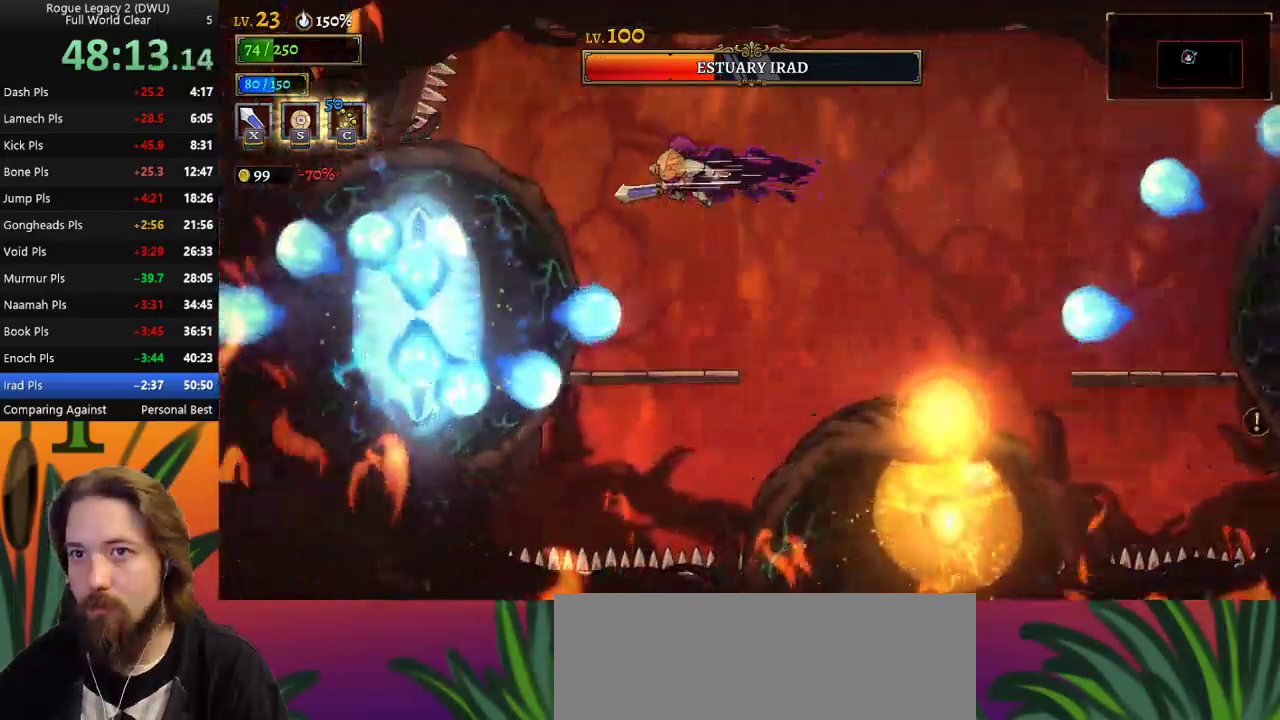
{"keys": ["right"], "events": [[150, "down", "down"], [200, "left", "down"], [333, "down", "up"], [333, "left", "up"], [383, "right", "down"]]}
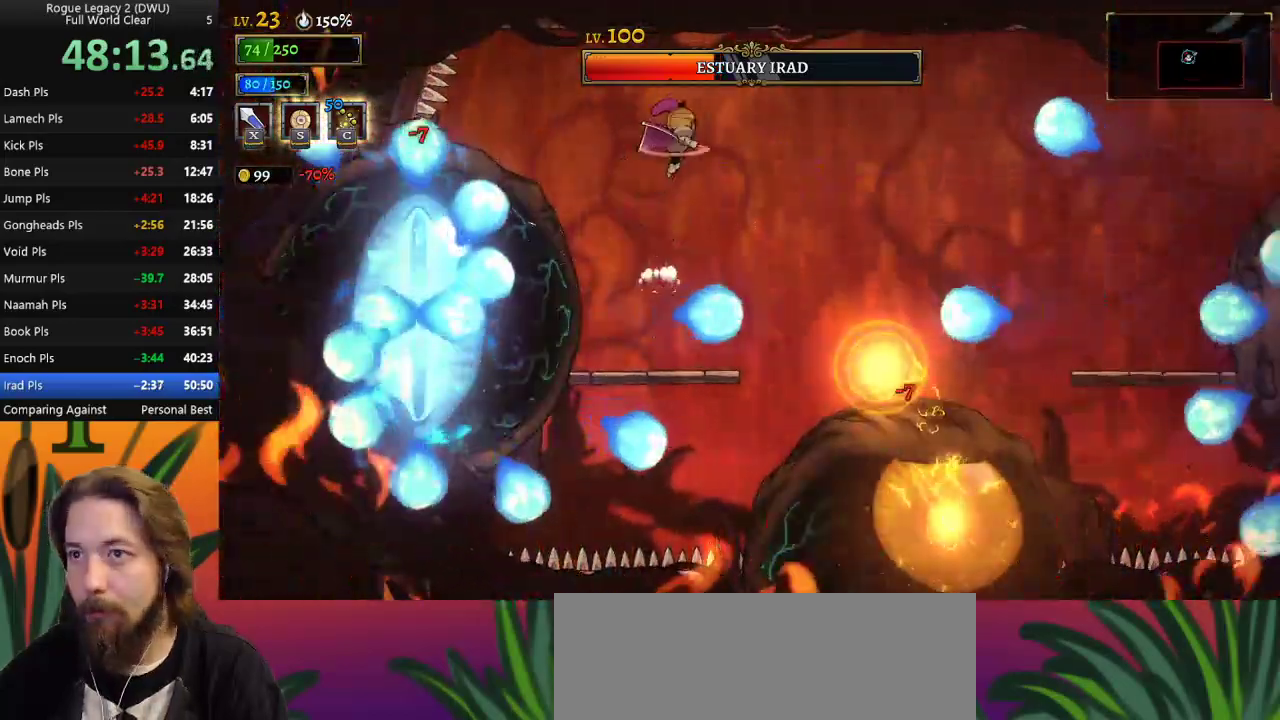
{"keys": ["d", "right"], "events": [[217, "right", "up"], [400, "right", "down"], [483, "d", "down"]]}
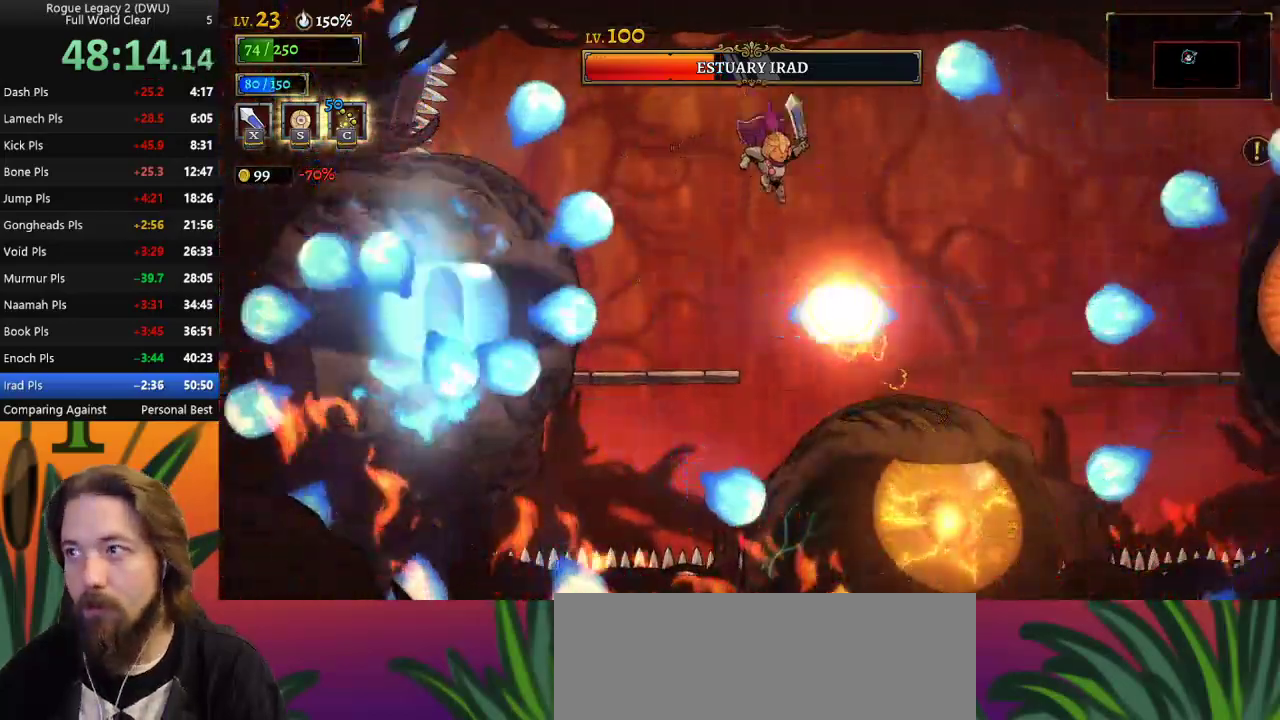
{"keys": ["right"], "events": [[267, "d", "up"], [317, "right", "up"], [450, "right", "down"]]}
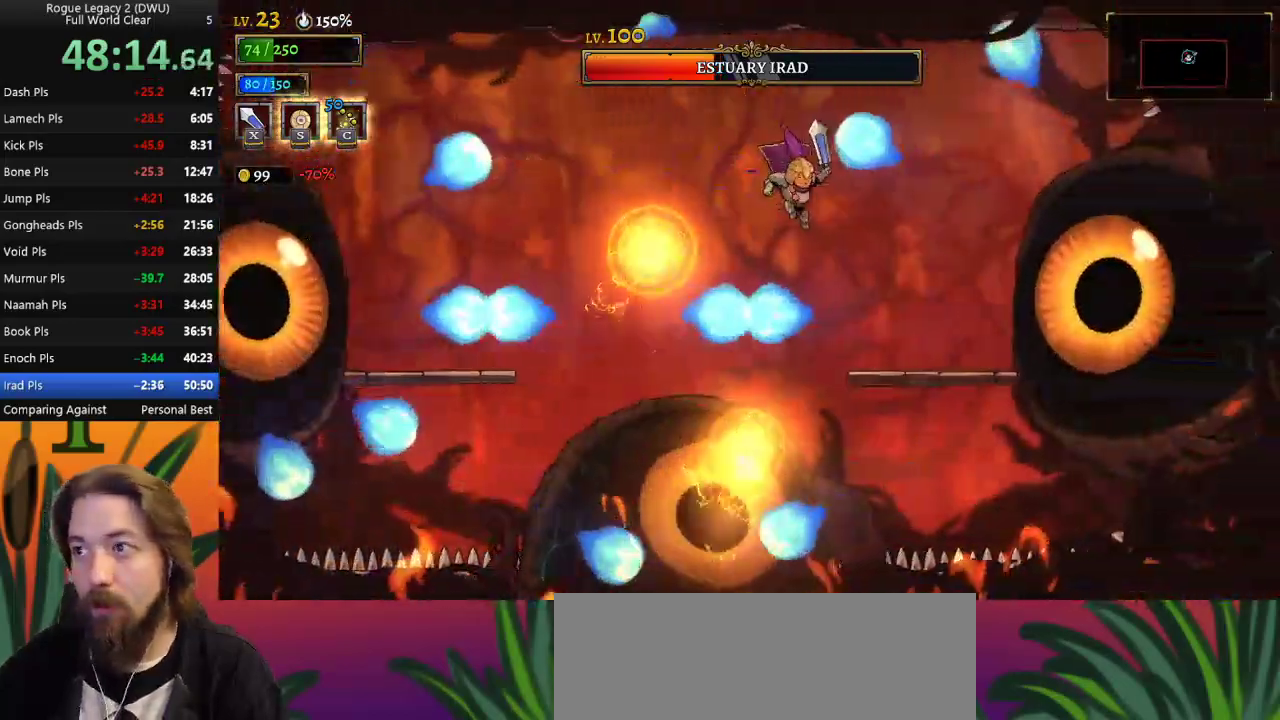
{"keys": ["z"], "events": [[283, "right", "up"], [383, "z", "down"]]}
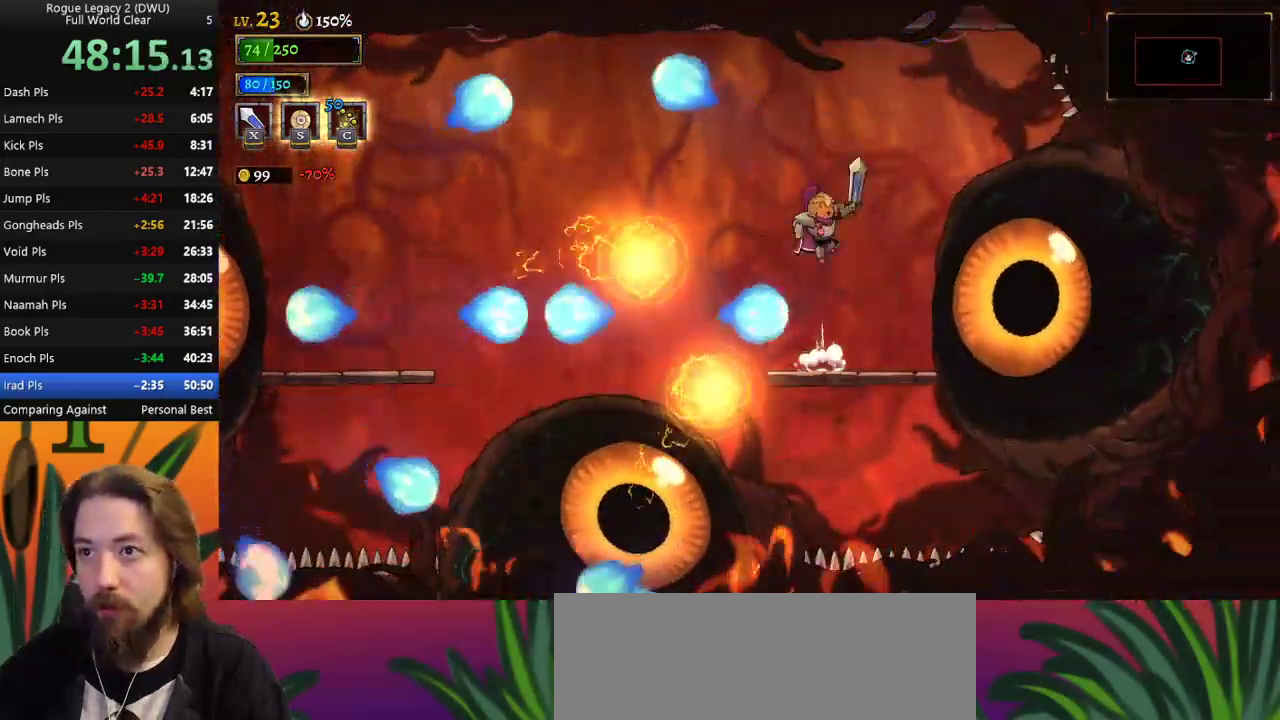
{"keys": ["right"], "events": [[17, "left", "down"], [117, "z", "up"], [200, "down", "down"], [317, "right", "down"], [367, "down", "up"], [367, "left", "up"]]}
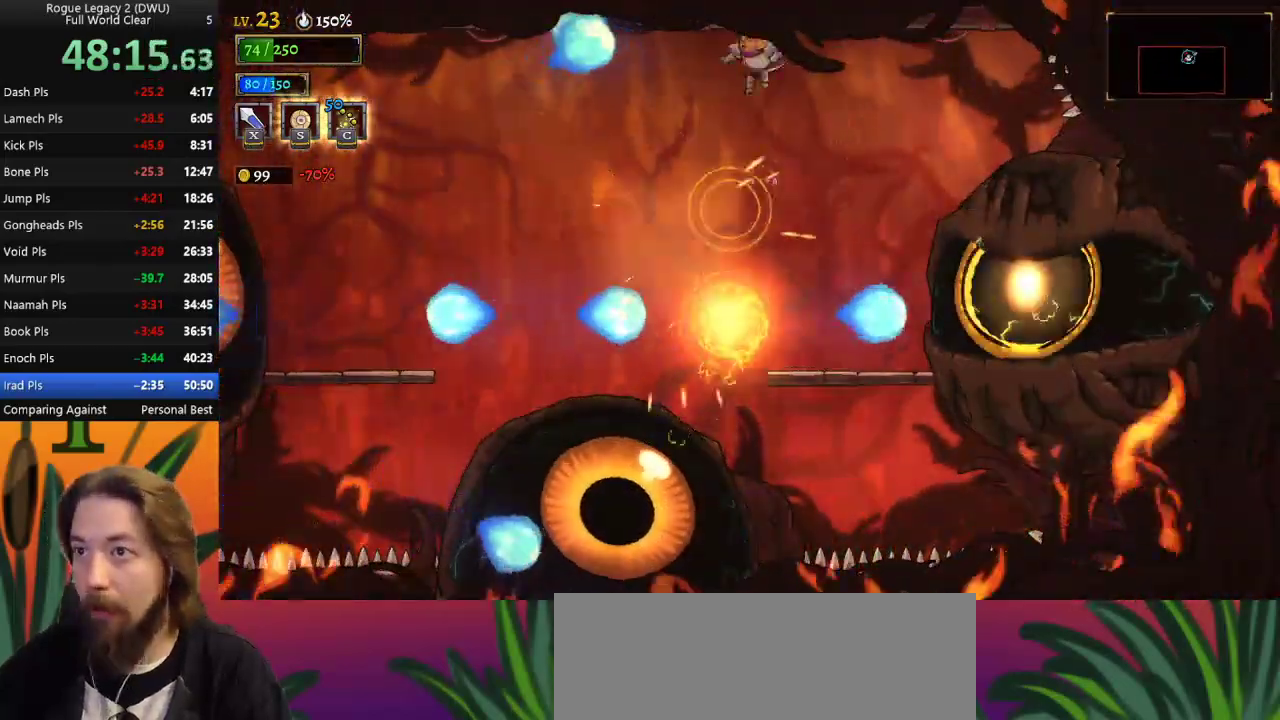
{"keys": ["right"], "events": [[50, "right", "up"], [283, "down", "down"], [333, "left", "down"], [367, "left", "up"], [417, "down", "up"], [417, "right", "down"]]}
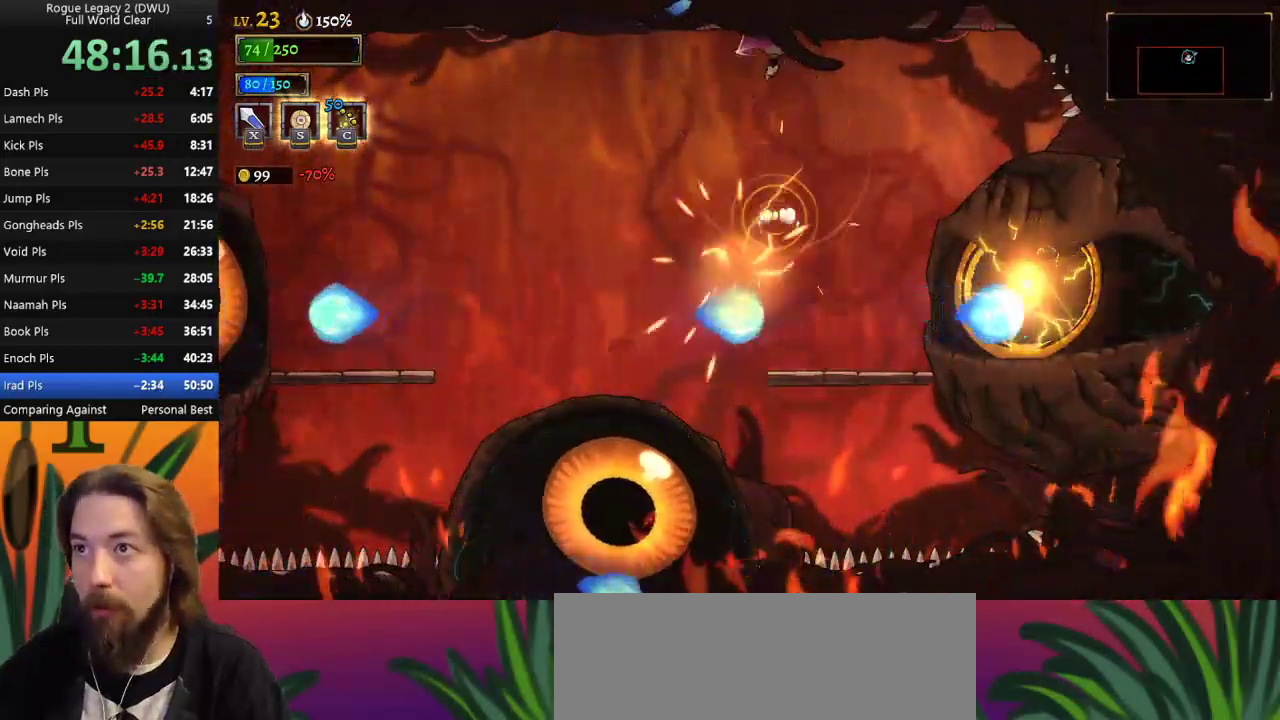
{"keys": ["a", "left"], "events": [[100, "right", "up"], [200, "left", "down"], [333, "a", "down"]]}
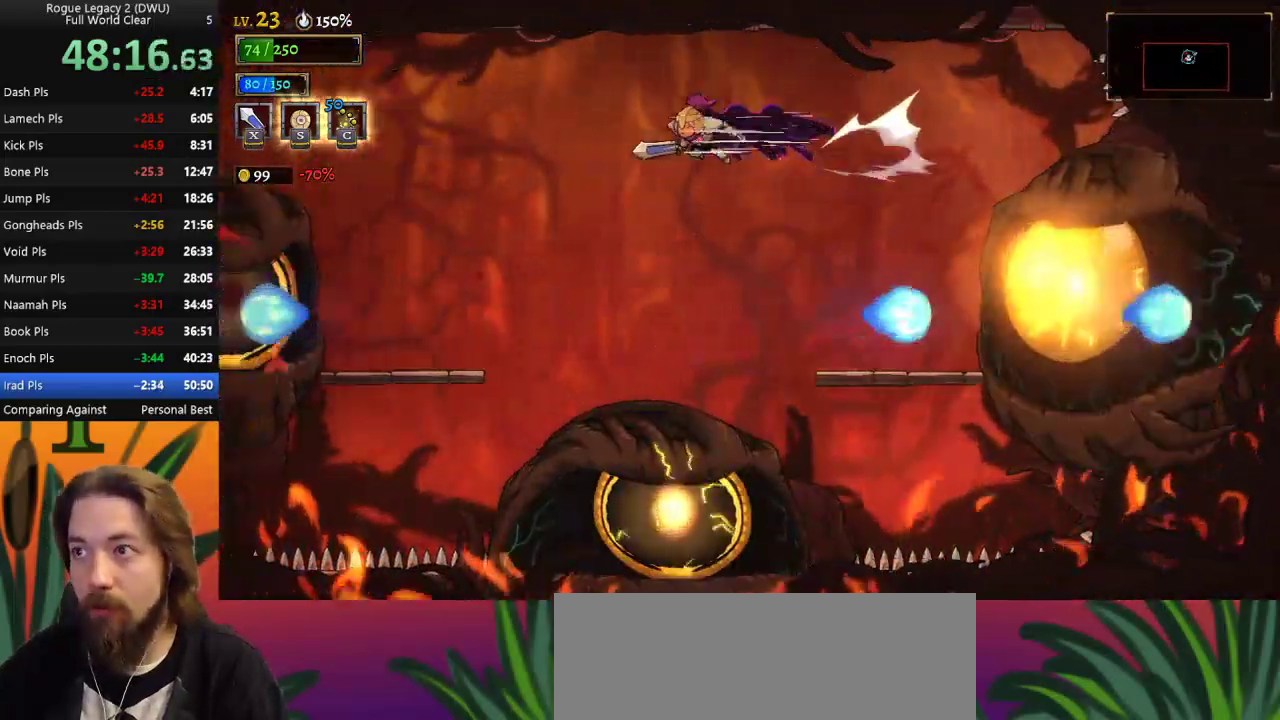
{"keys": ["left"], "events": [[167, "a", "up"]]}
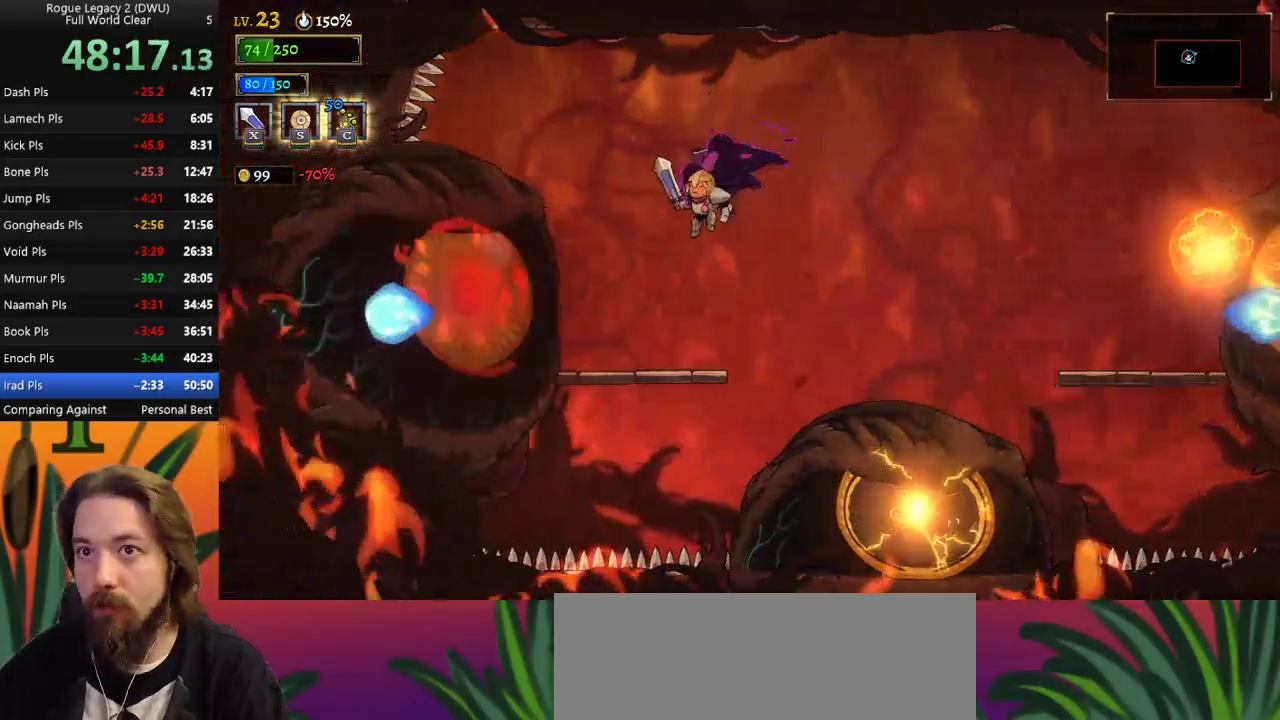
{"keys": ["right", "z"], "events": [[17, "x", "down"], [100, "x", "up"], [150, "left", "up"], [200, "right", "down"], [383, "z", "down"]]}
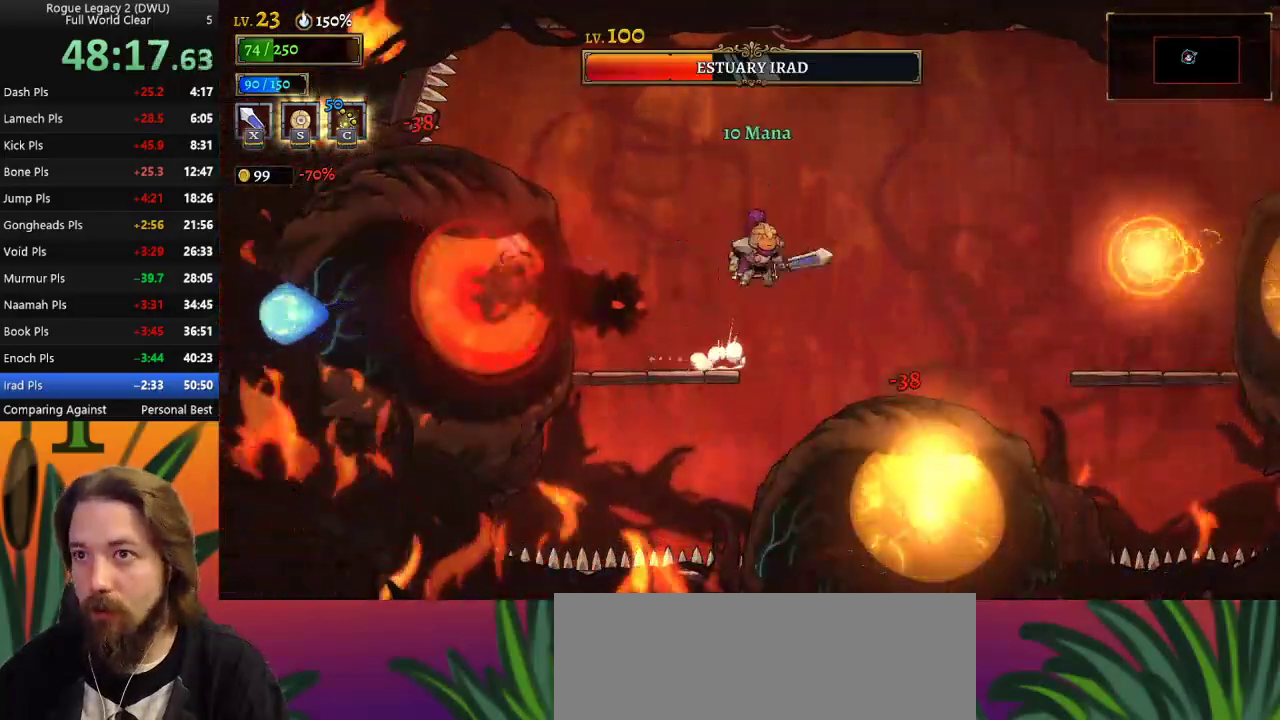
{"keys": [], "events": [[33, "right", "up"], [83, "left", "down"], [117, "z", "up"], [267, "left", "up"], [267, "x", "down"], [300, "down", "down"], [350, "x", "up"], [450, "down", "up"]]}
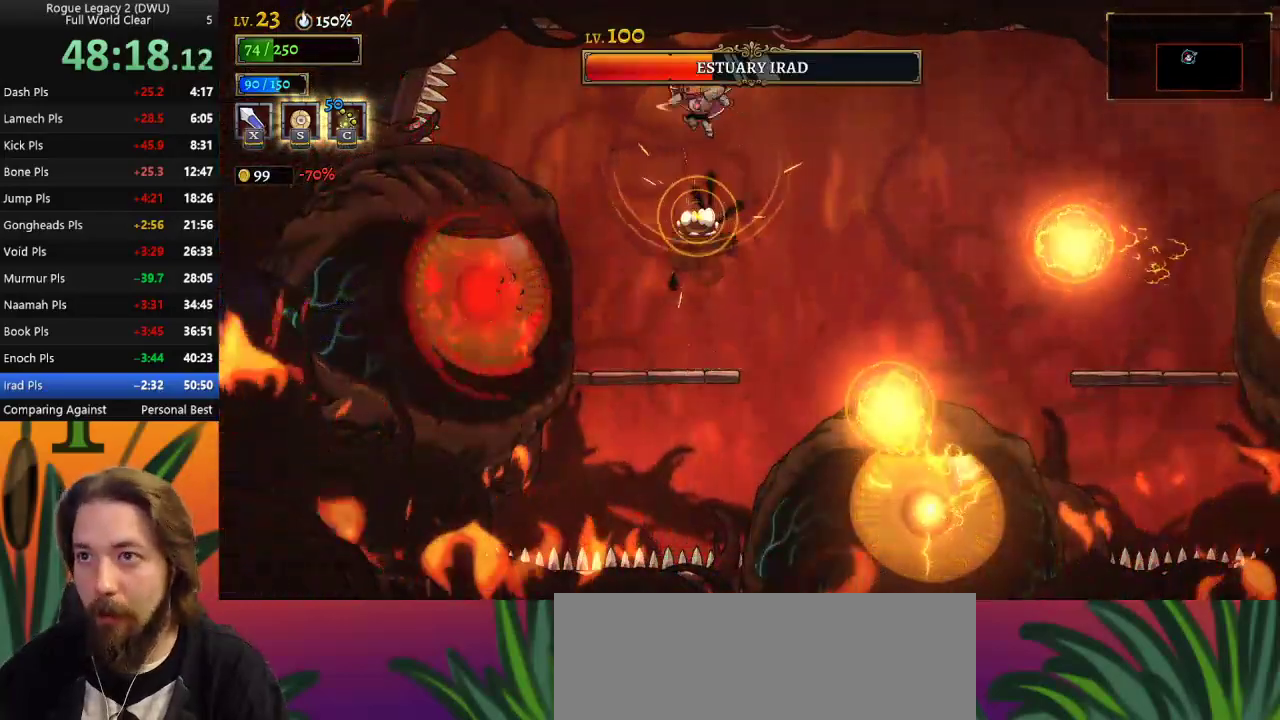
{"keys": [], "events": [[233, "left", "down"], [467, "left", "up"]]}
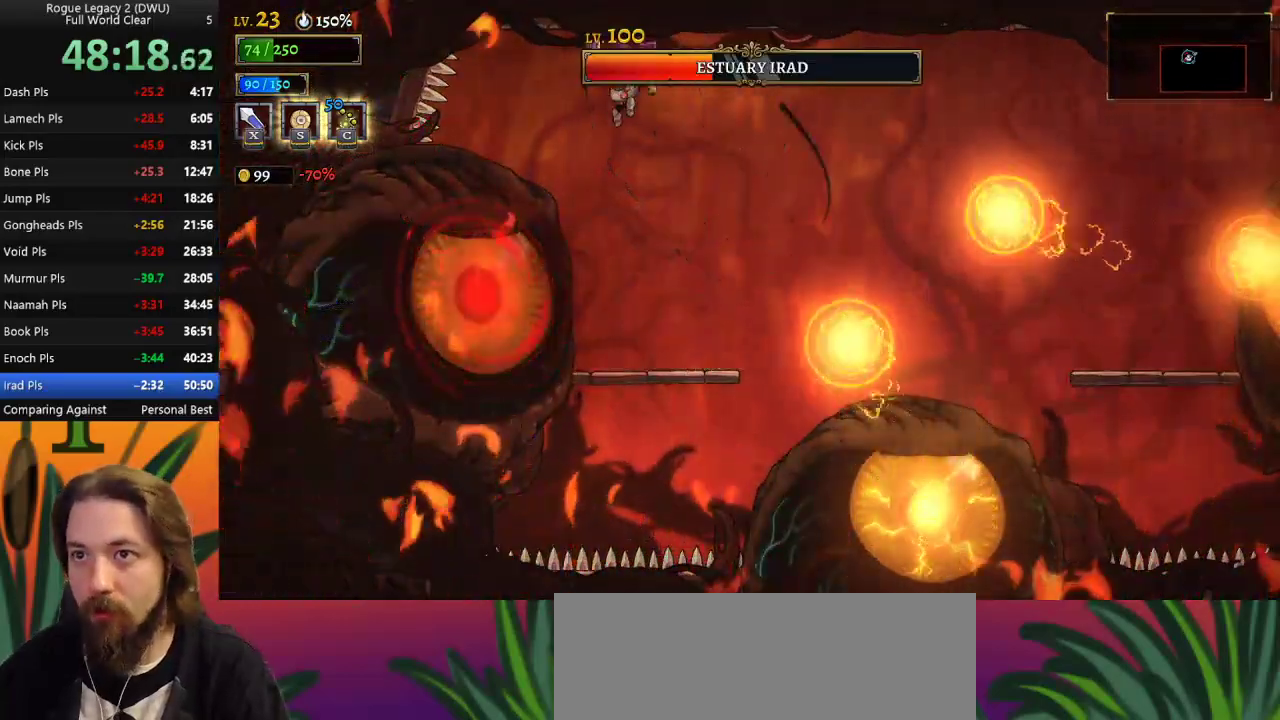
{"keys": ["right"], "events": [[100, "down", "down"], [333, "down", "up"], [333, "right", "down"]]}
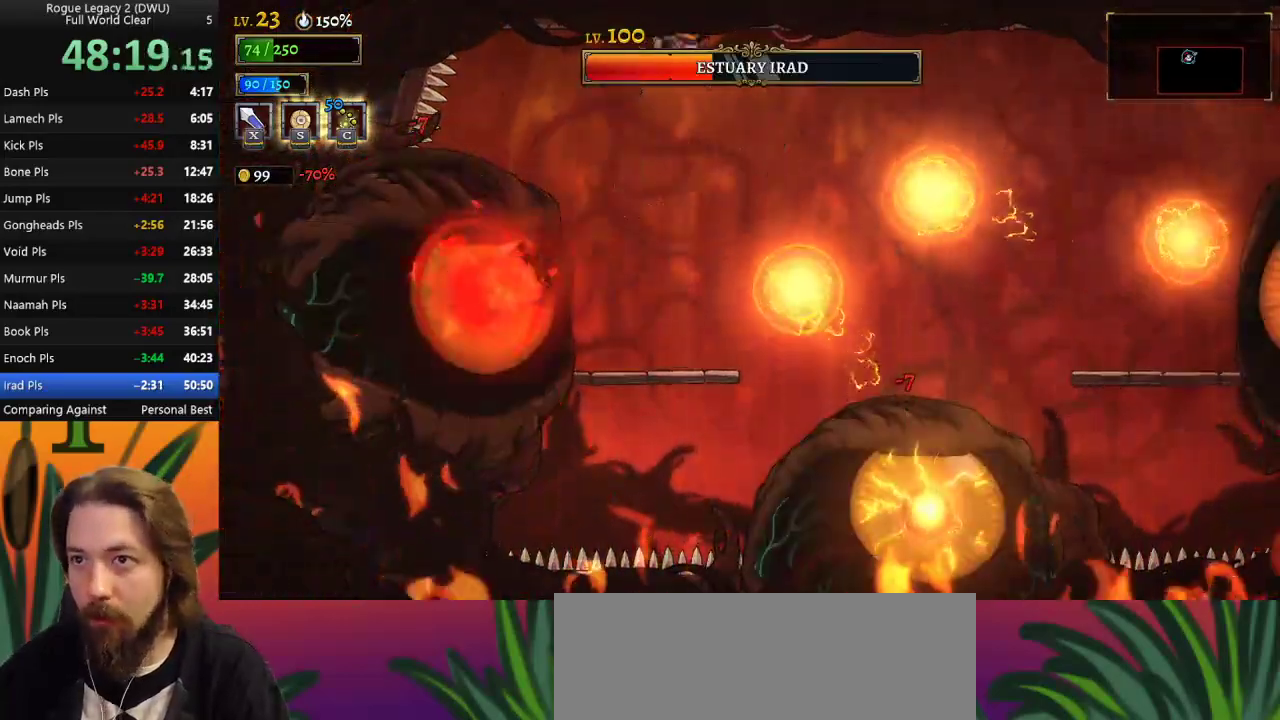
{"keys": ["right"], "events": [[17, "right", "up"], [167, "right", "down"], [300, "down", "down"], [500, "down", "up"]]}
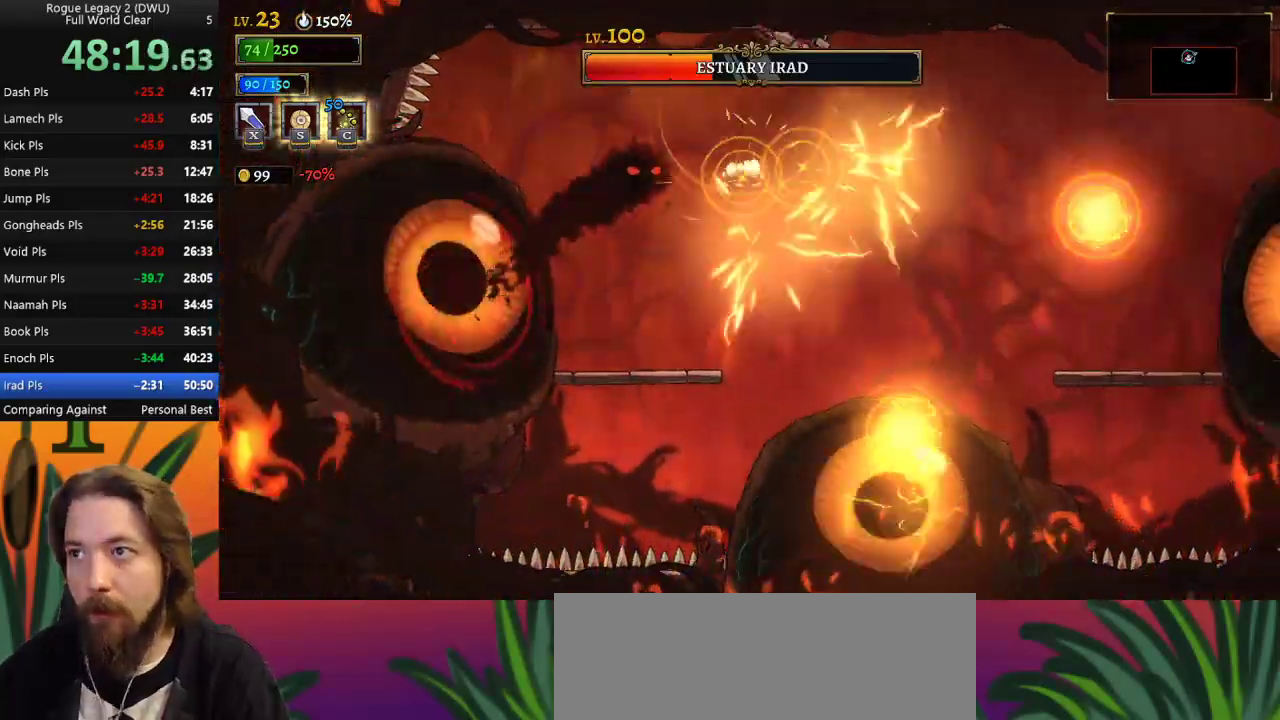
{"keys": [], "events": [[33, "right", "up"], [233, "down", "down"], [233, "left", "down"], [417, "down", "up"], [417, "left", "up"]]}
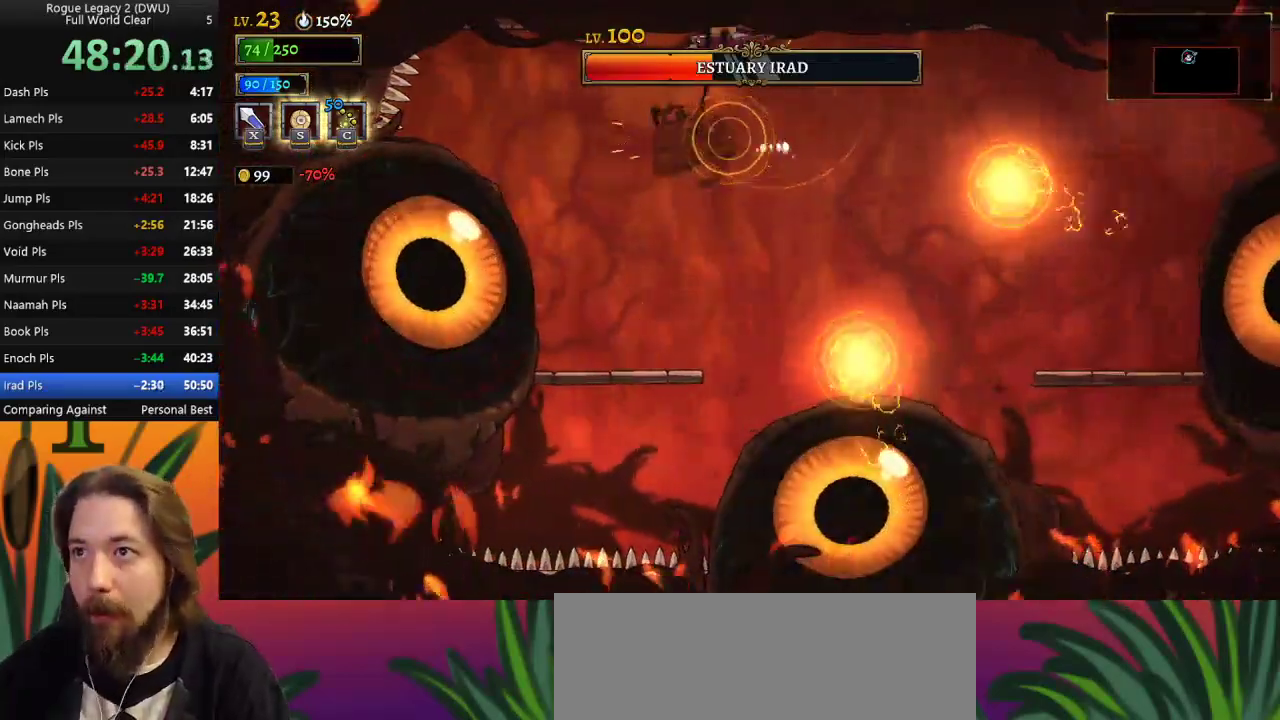
{"keys": ["down"], "events": [[17, "right", "down"], [250, "right", "up"], [333, "down", "down"]]}